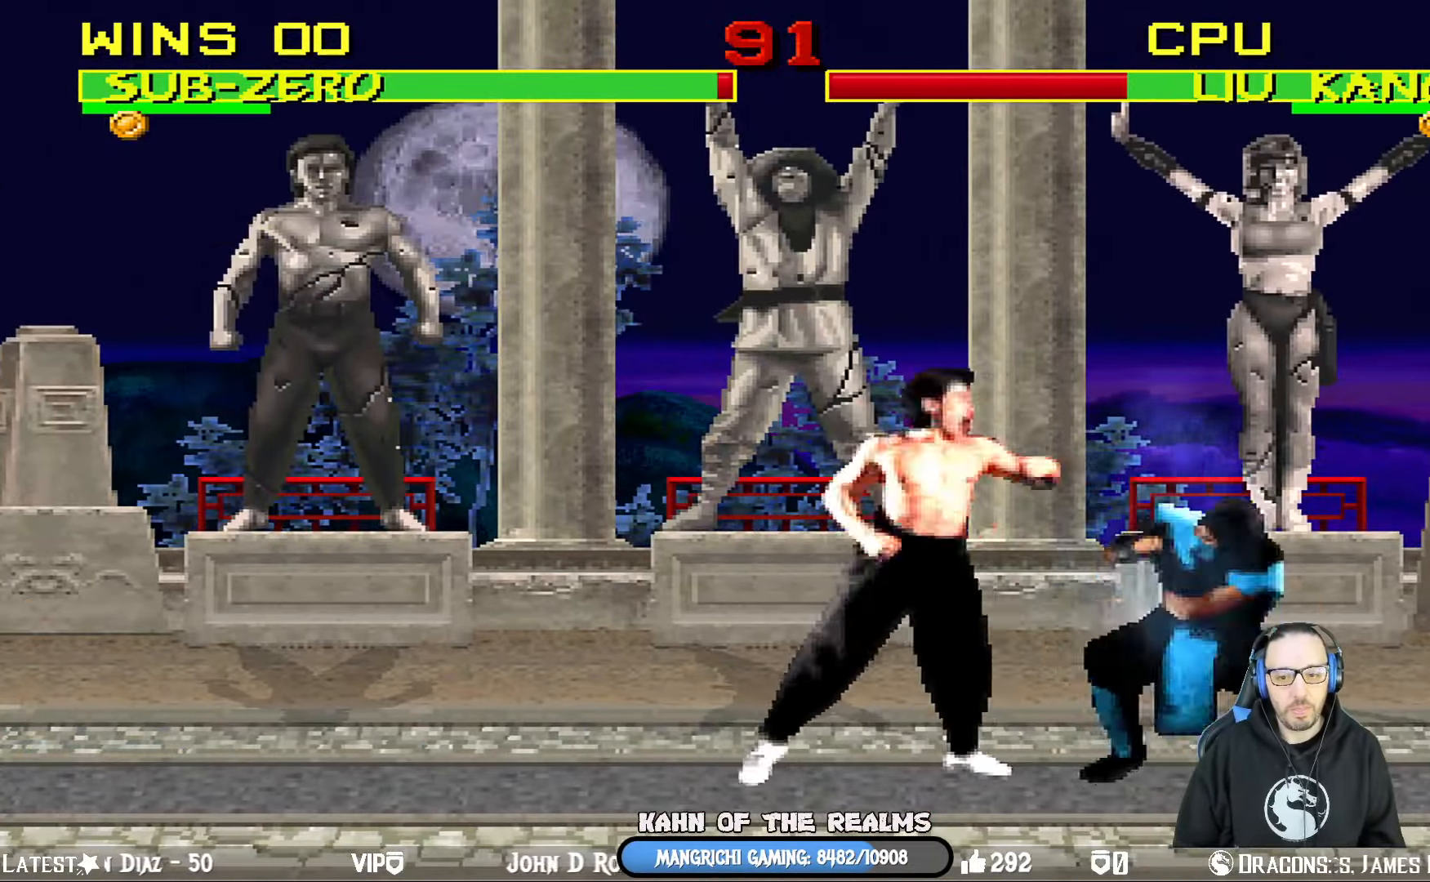
Gameplay with a controller (PlayStation layout); each line is a JSON object with the inputs held at the frame after it. "events" lists button and stick changes between this image and that frame as [ms after this image, input, new state], when the widget could be followed in between.
{"buttons": ["L1", "R1", "DPAD_DOWN", "DPAD_RIGHT"], "left_stick": "center", "right_stick": "center", "events": [[150, "DPAD_DOWN", "up"], [184, "DPAD_RIGHT", "up"], [217, "L1", "up"], [317, "DPAD_DOWN", "down"], [334, "DPAD_RIGHT", "down"], [334, "L1", "down"]]}
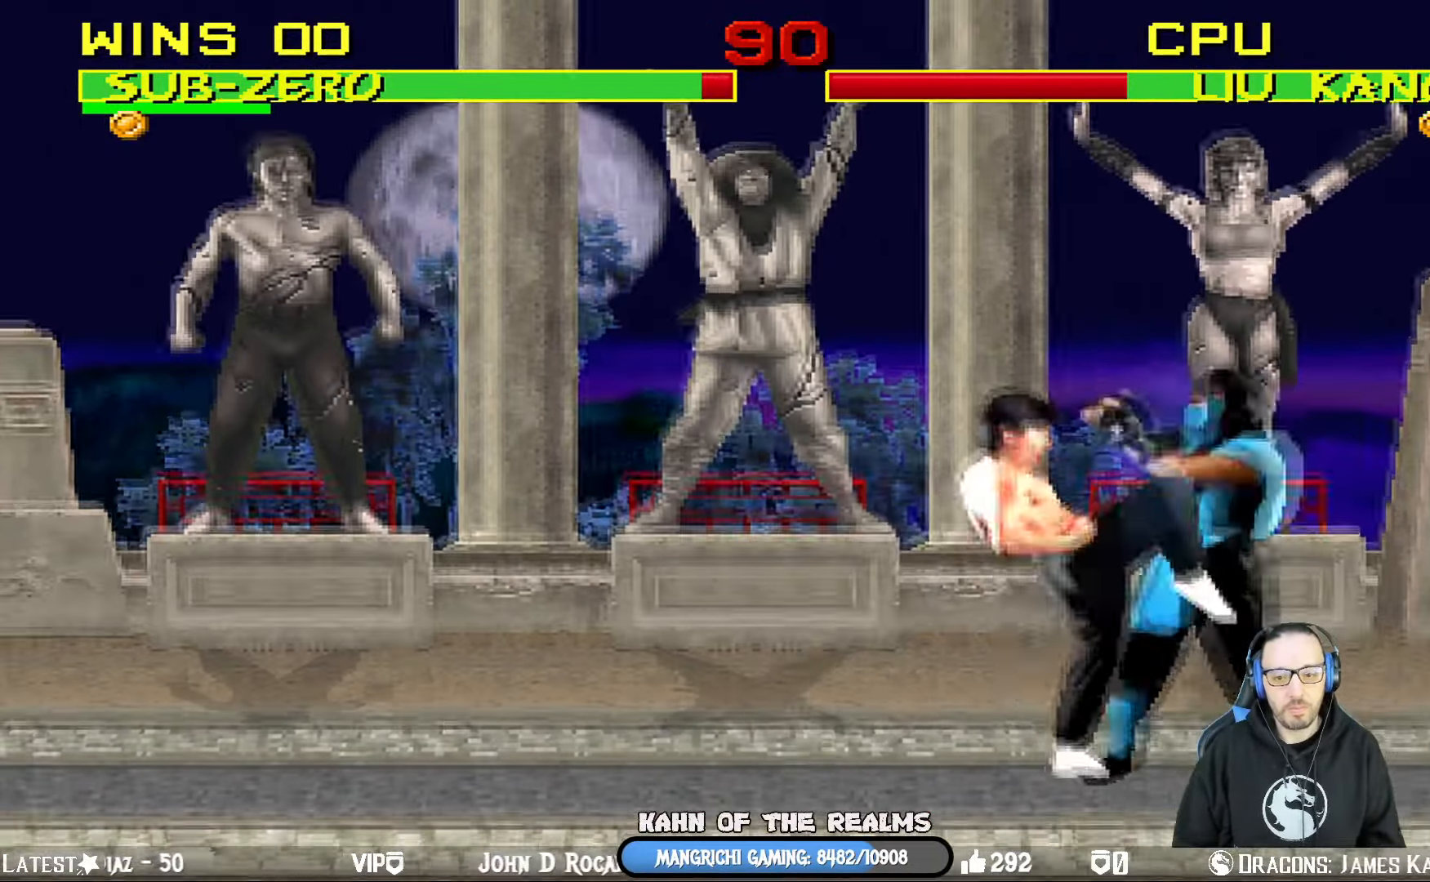
{"buttons": ["R1"], "left_stick": "center", "right_stick": "center", "events": [[16, "DPAD_DOWN", "up"], [50, "DPAD_RIGHT", "up"], [50, "L1", "up"]]}
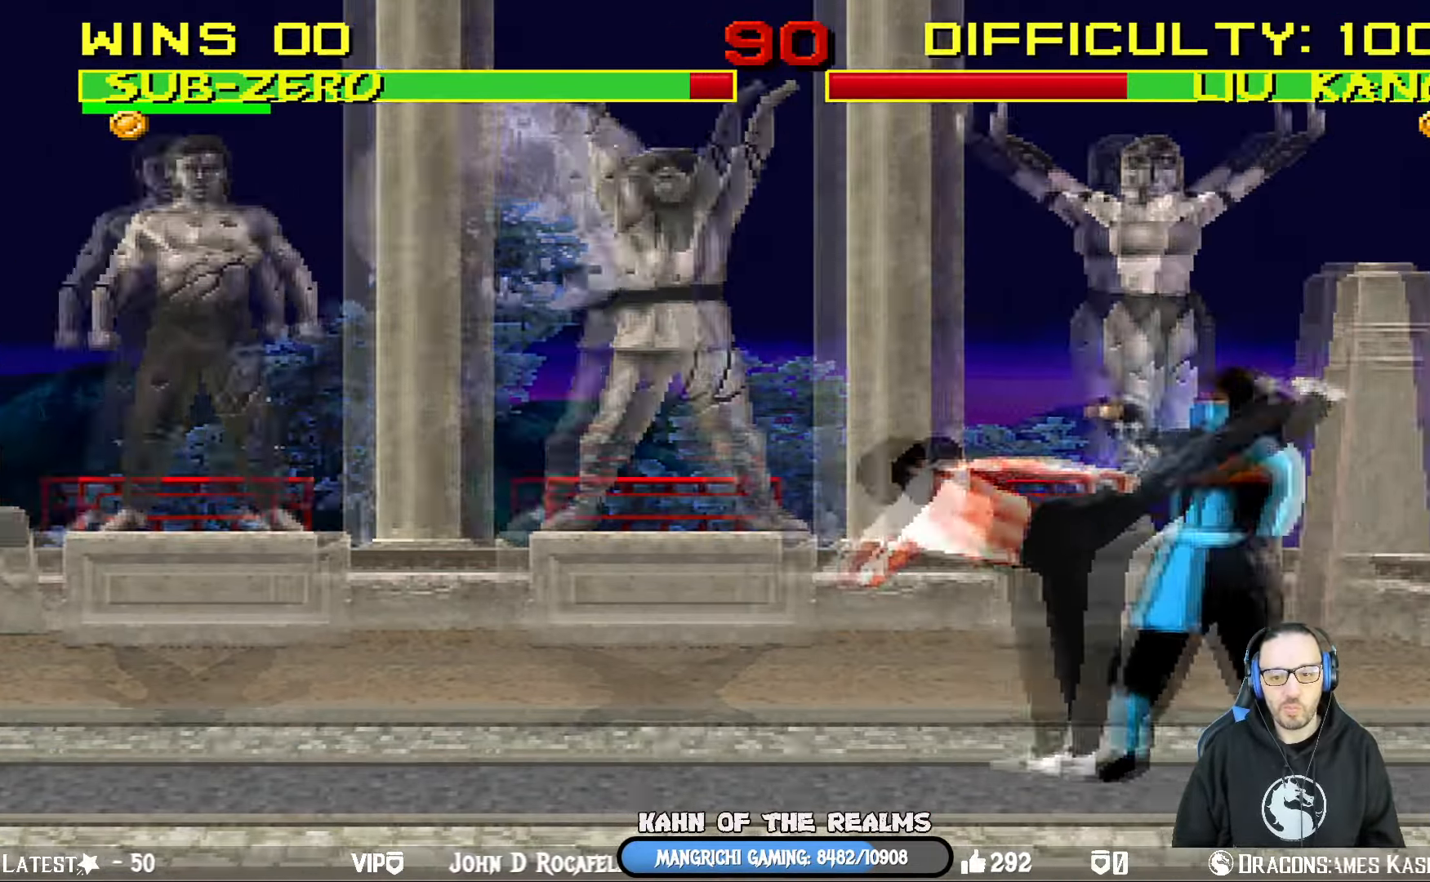
{"buttons": ["L1", "DPAD_RIGHT"], "left_stick": "center", "right_stick": "center", "events": [[301, "R1", "up"], [467, "DPAD_RIGHT", "down"], [467, "L1", "down"]]}
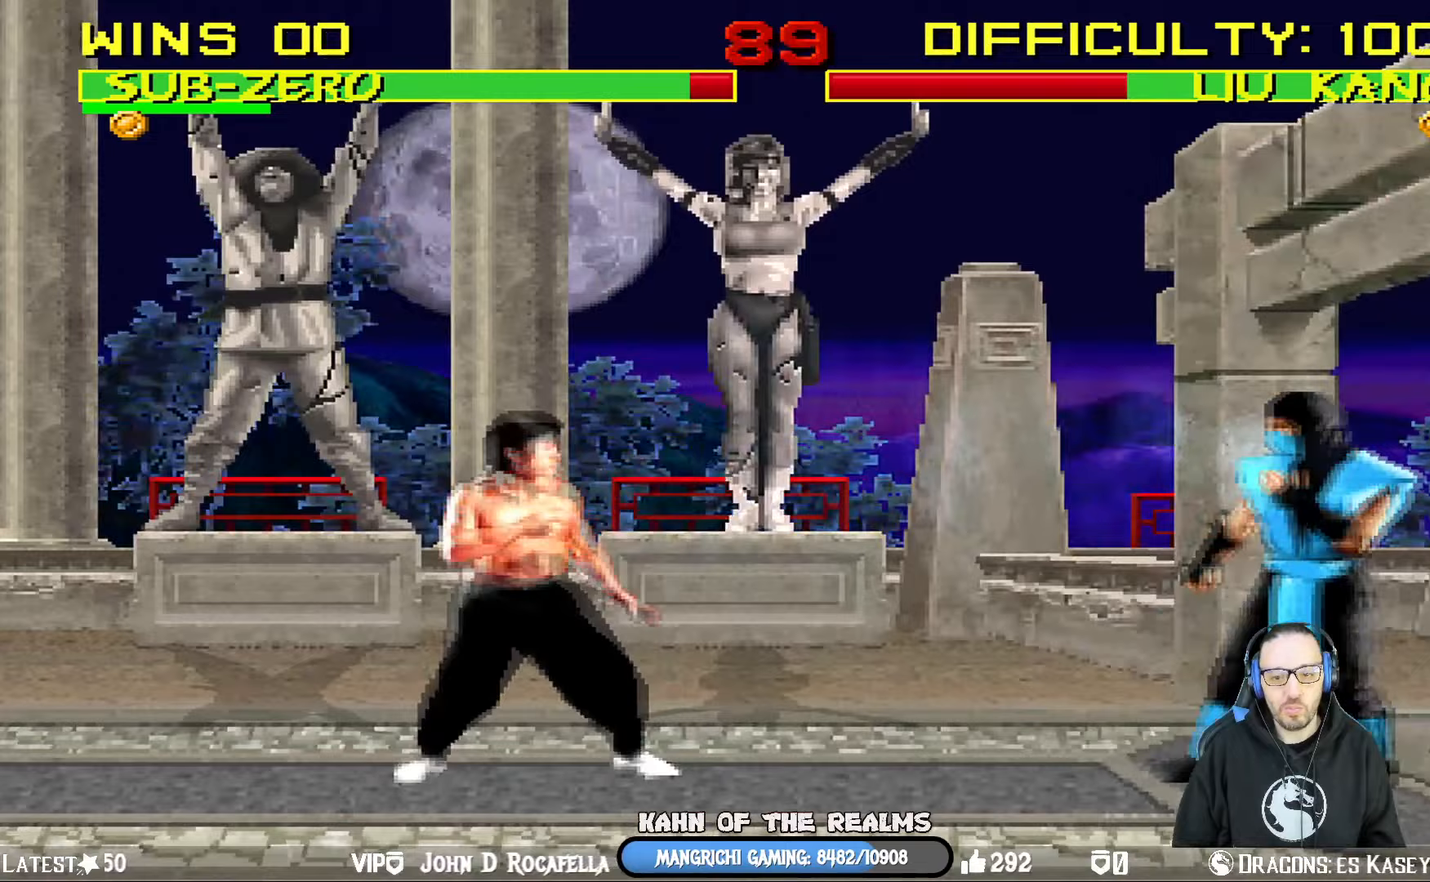
{"buttons": ["L1", "DPAD_RIGHT"], "left_stick": "center", "right_stick": "center", "events": [[83, "CIRCLE", "down"], [184, "CIRCLE", "up"], [234, "CIRCLE", "down"], [434, "CIRCLE", "up"]]}
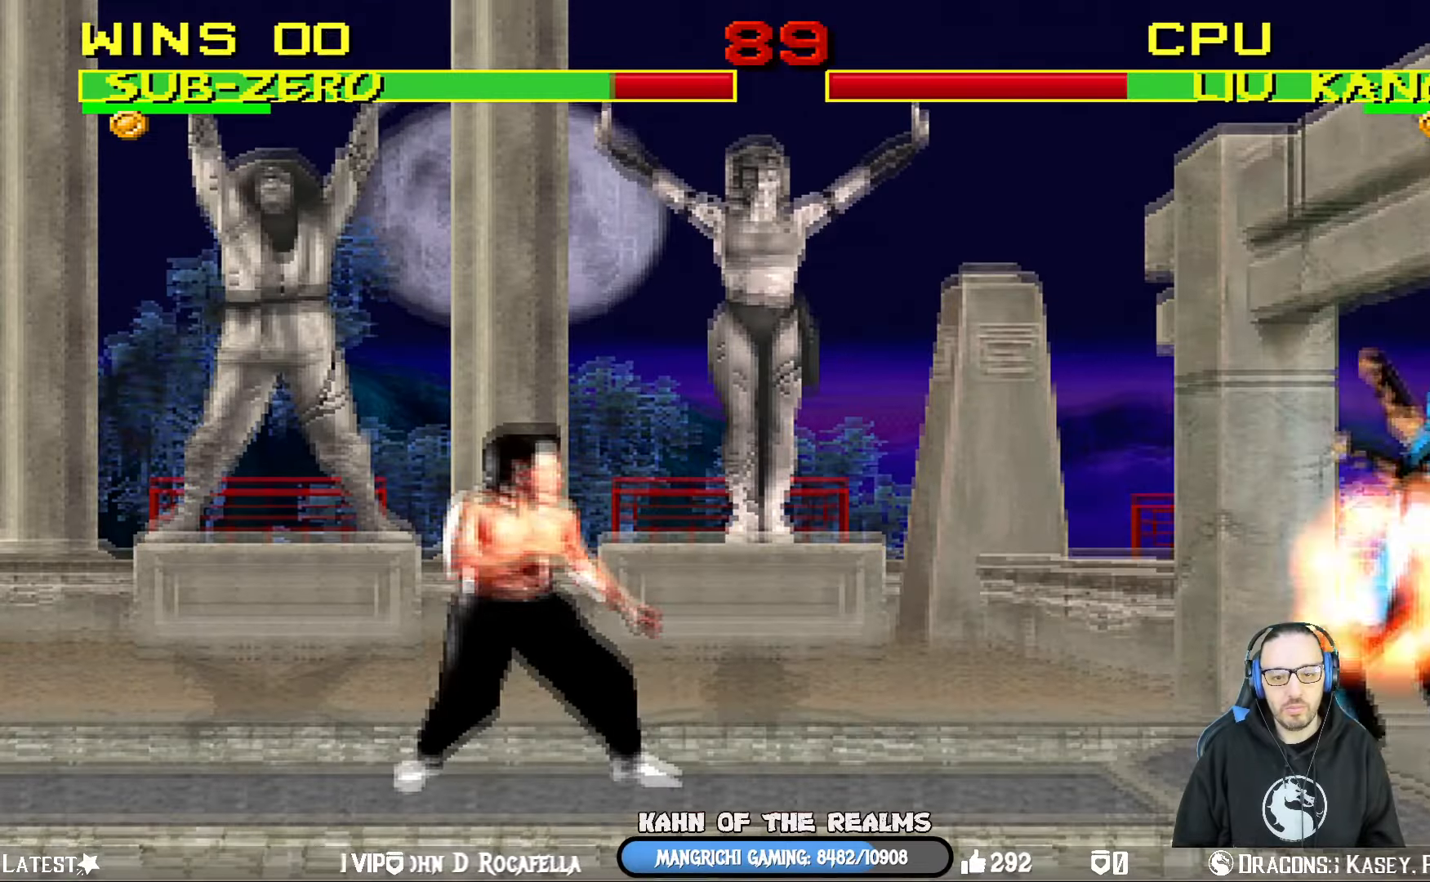
{"buttons": ["L1", "DPAD_UP", "DPAD_LEFT"], "left_stick": "center", "right_stick": "center", "events": [[50, "L1", "up"], [50, "R1", "down"], [66, "DPAD_RIGHT", "up"], [233, "R1", "up"], [300, "DPAD_LEFT", "down"], [300, "DPAD_UP", "down"], [300, "L1", "down"]]}
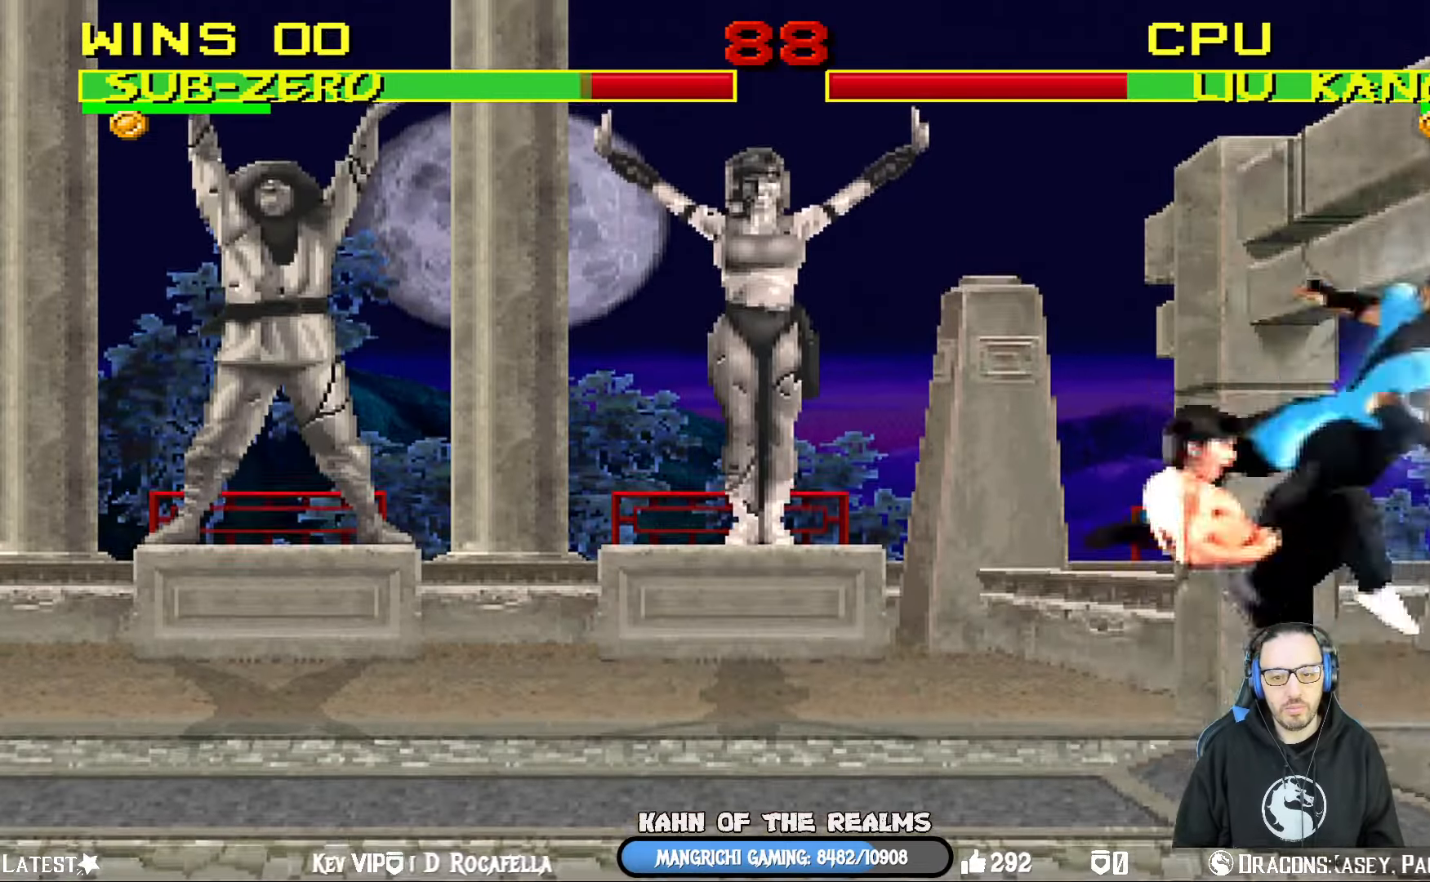
{"buttons": ["L1", "R1", "DPAD_DOWN", "DPAD_RIGHT"], "left_stick": "center", "right_stick": "center", "events": [[184, "DPAD_UP", "up"], [200, "DPAD_LEFT", "up"], [217, "SQUARE", "down"], [250, "DPAD_DOWN", "down"], [334, "SQUARE", "up"], [350, "DPAD_RIGHT", "down"], [384, "R1", "down"]]}
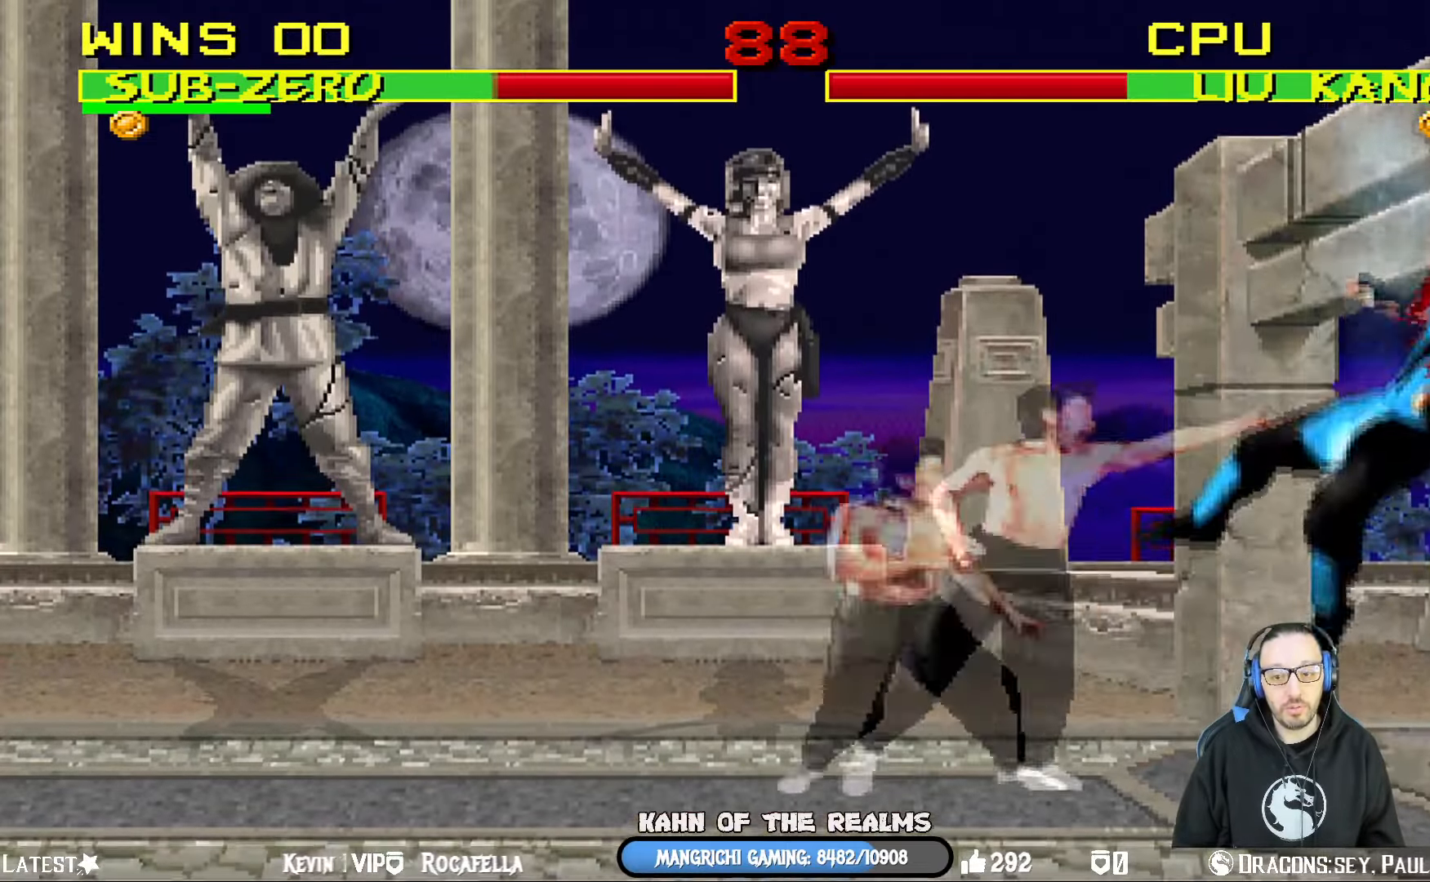
{"buttons": [], "left_stick": "center", "right_stick": "center", "events": [[66, "DPAD_DOWN", "up"], [133, "DPAD_RIGHT", "up"], [133, "L1", "up"], [233, "R1", "up"]]}
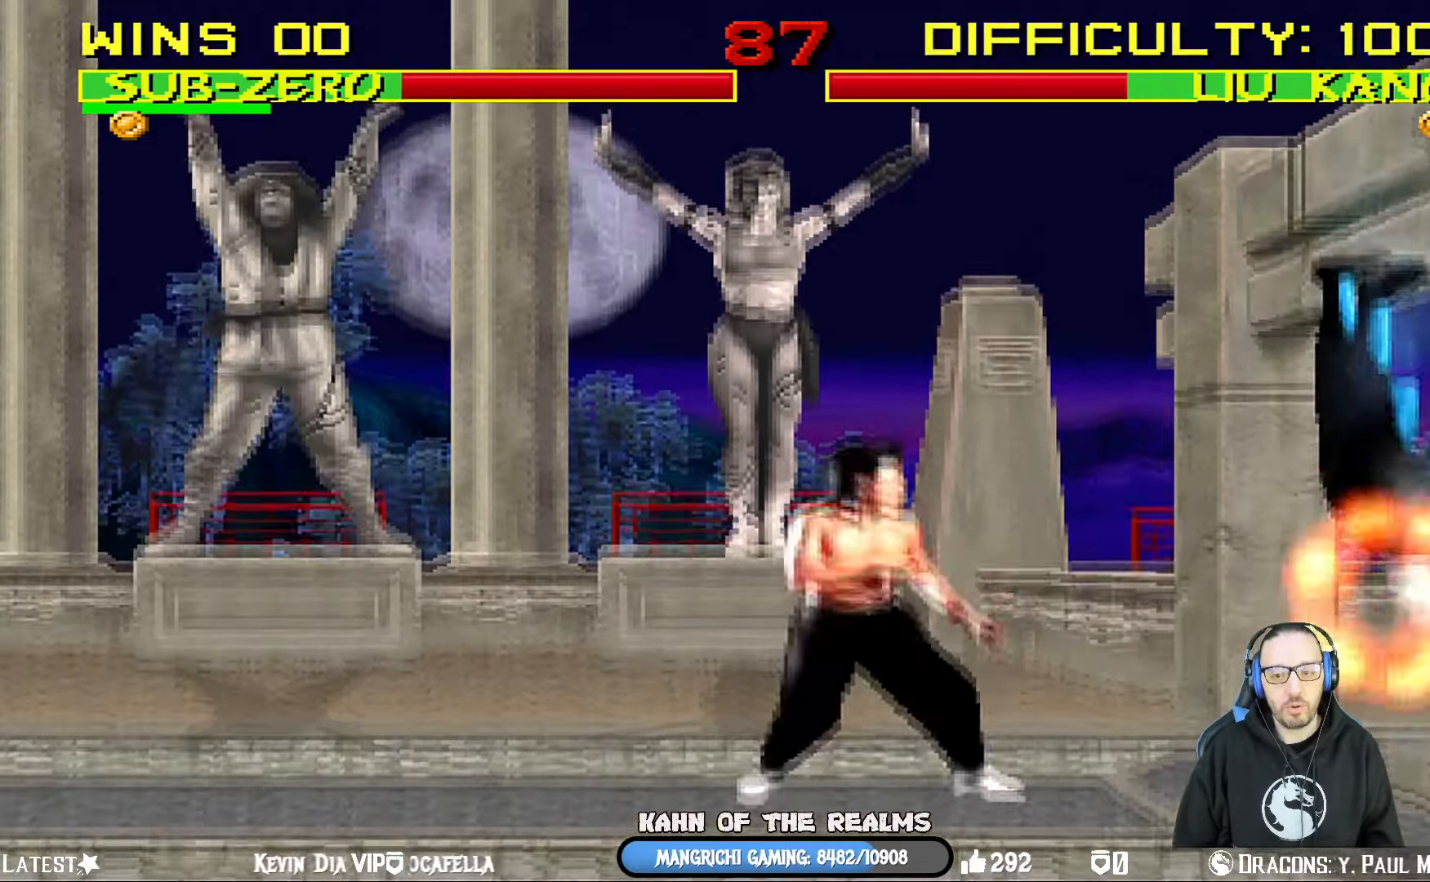
{"buttons": ["L1", "DPAD_UP", "DPAD_LEFT"], "left_stick": "center", "right_stick": "center", "events": [[267, "R1", "down"], [400, "L1", "down"], [434, "DPAD_LEFT", "down"], [434, "DPAD_UP", "down"], [450, "R1", "up"]]}
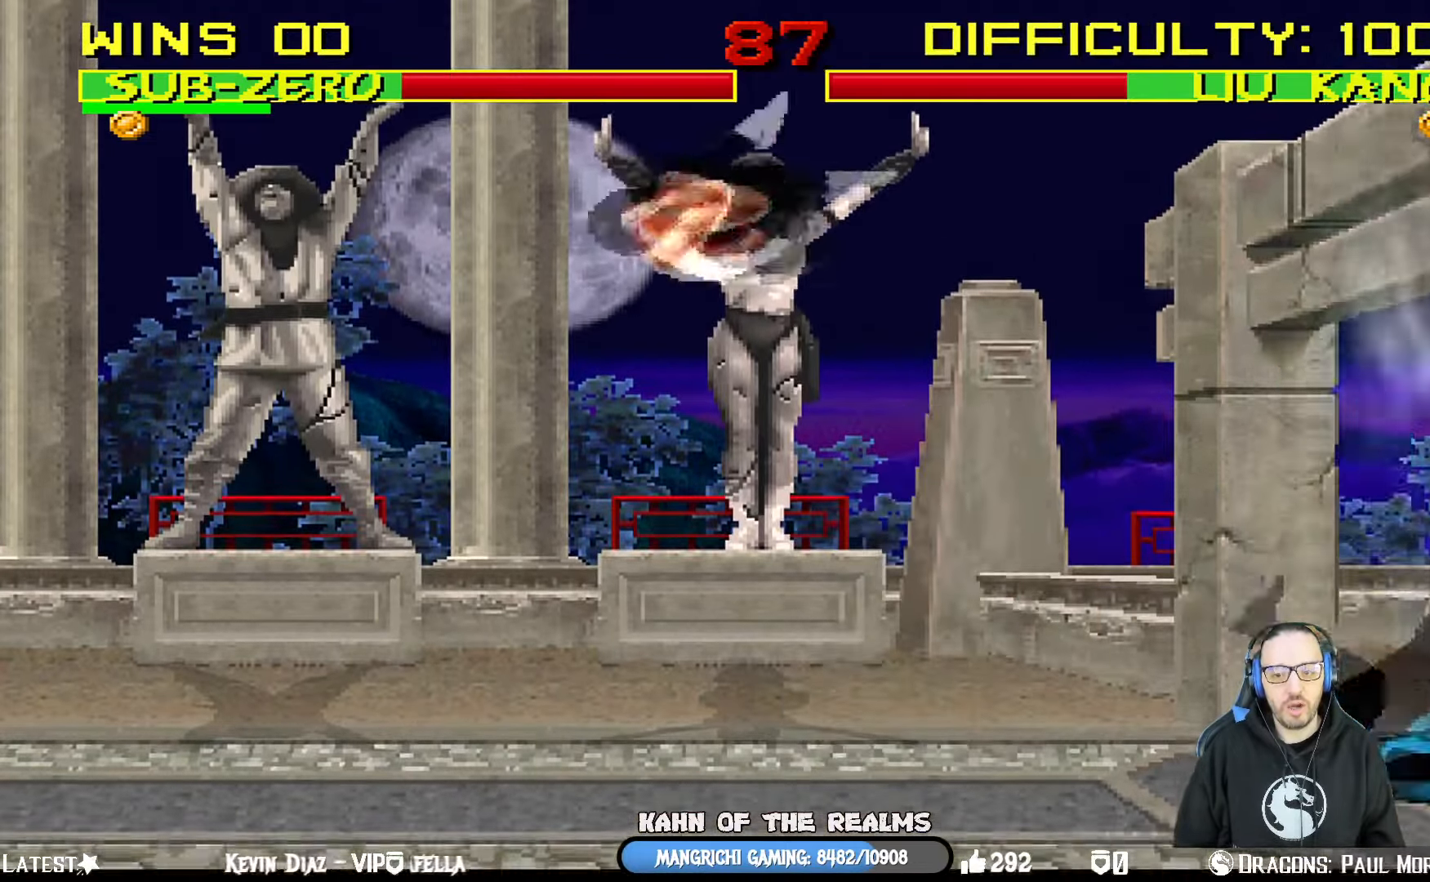
{"buttons": ["DPAD_DOWN"], "left_stick": "center", "right_stick": "center", "events": [[333, "CIRCLE", "down"], [400, "DPAD_LEFT", "up"], [433, "DPAD_UP", "up"], [467, "L1", "up"], [483, "CIRCLE", "up"], [500, "DPAD_DOWN", "down"]]}
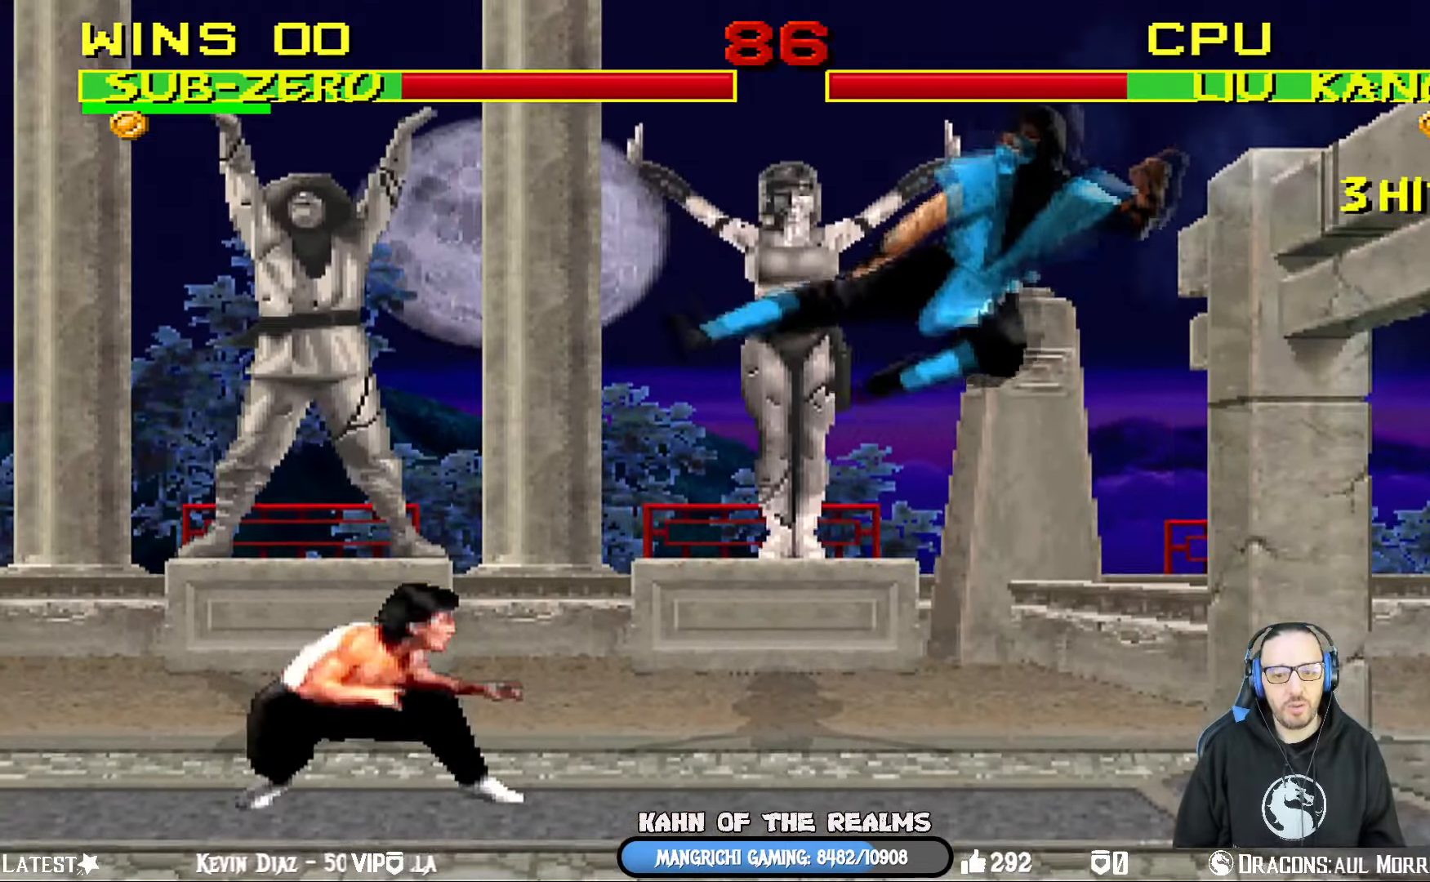
{"buttons": ["CIRCLE"], "left_stick": "center", "right_stick": "center", "events": [[33, "DPAD_RIGHT", "down"], [83, "CIRCLE", "down"], [117, "DPAD_DOWN", "up"], [217, "DPAD_RIGHT", "up"], [250, "CIRCLE", "up"], [300, "CIRCLE", "down"], [317, "DPAD_DOWN", "down"], [350, "DPAD_RIGHT", "down"], [400, "DPAD_DOWN", "up"], [434, "CIRCLE", "up"], [467, "CIRCLE", "down"], [484, "DPAD_RIGHT", "up"]]}
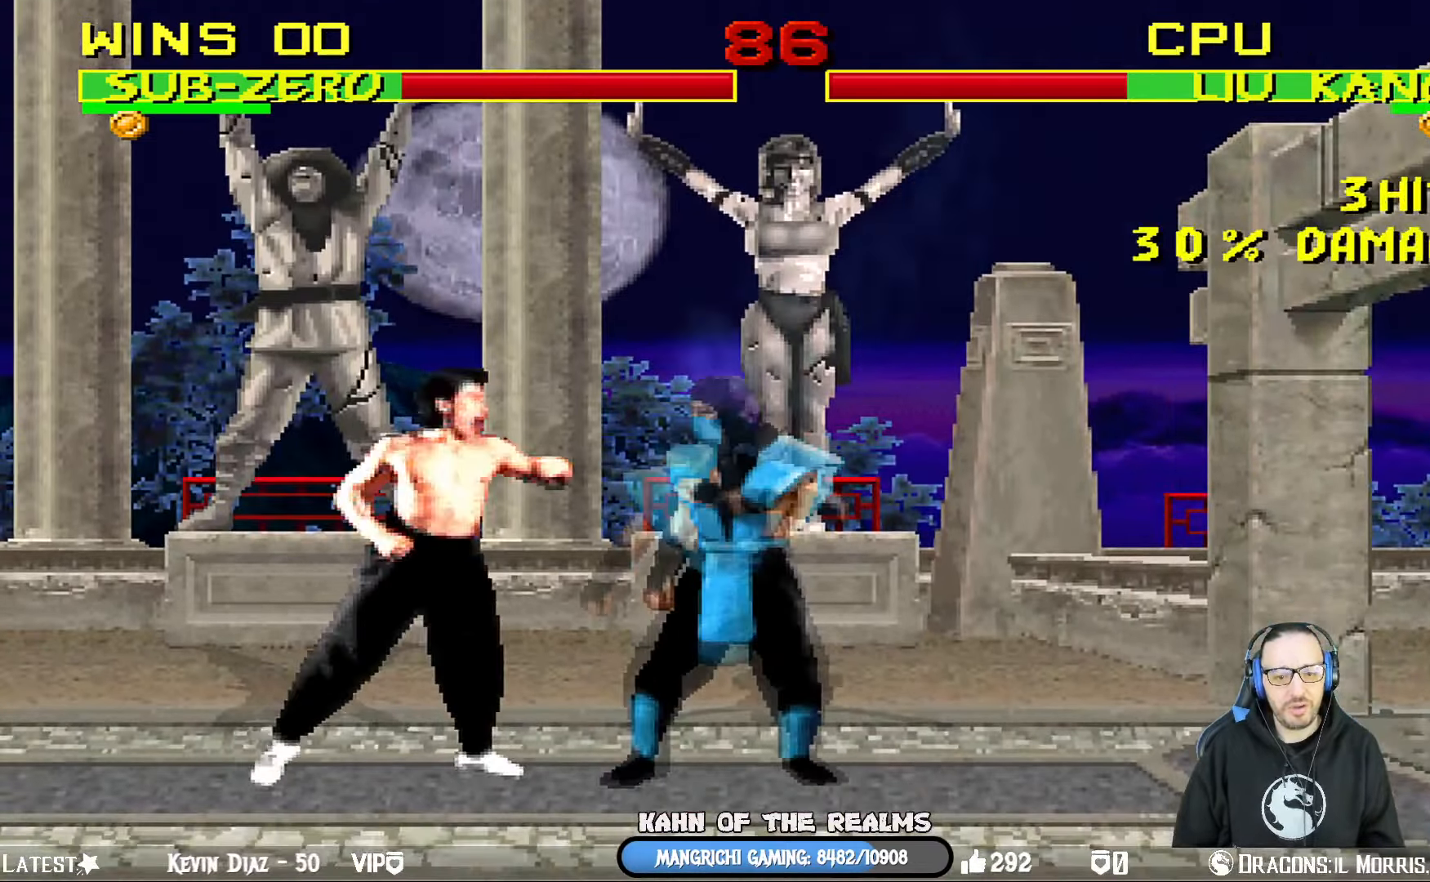
{"buttons": ["CROSS", "CIRCLE", "SQUARE", "R1", "DPAD_DOWN", "DPAD_RIGHT"], "left_stick": "center", "right_stick": "center", "events": [[150, "CIRCLE", "up"], [266, "DPAD_DOWN", "down"], [300, "CIRCLE", "down"], [333, "DPAD_RIGHT", "down"], [333, "R1", "down"], [383, "CIRCLE", "up"], [400, "CIRCLE", "down"], [400, "CROSS", "down"], [433, "SQUARE", "down"]]}
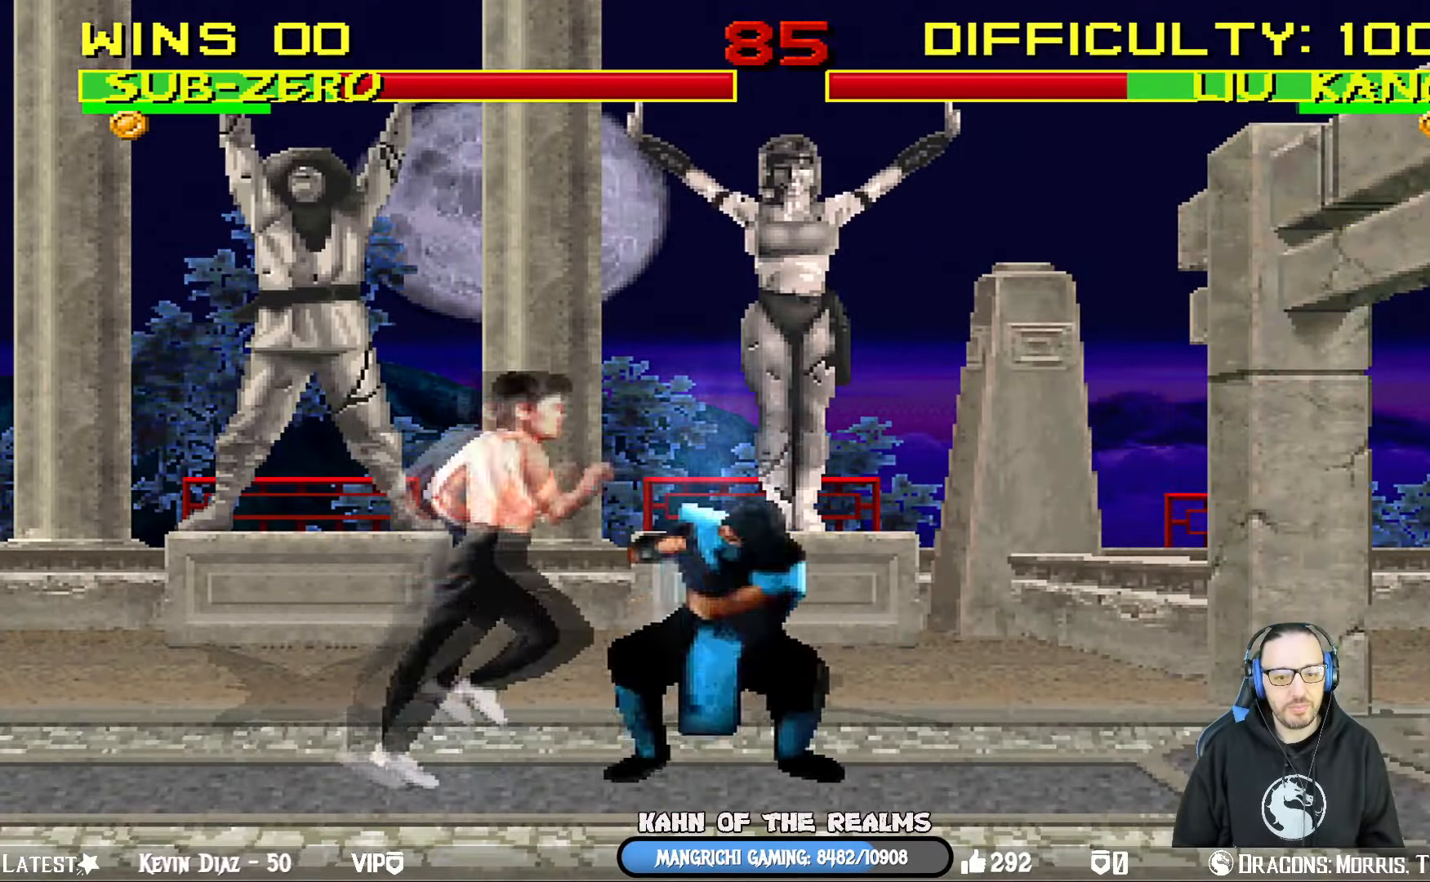
{"buttons": ["L1", "R1", "DPAD_DOWN", "DPAD_RIGHT"], "left_stick": "center", "right_stick": "center", "events": [[17, "L1", "down"], [50, "TRIANGLE", "down"], [317, "CROSS", "up"], [367, "SQUARE", "up"], [384, "CIRCLE", "up"], [417, "TRIANGLE", "up"]]}
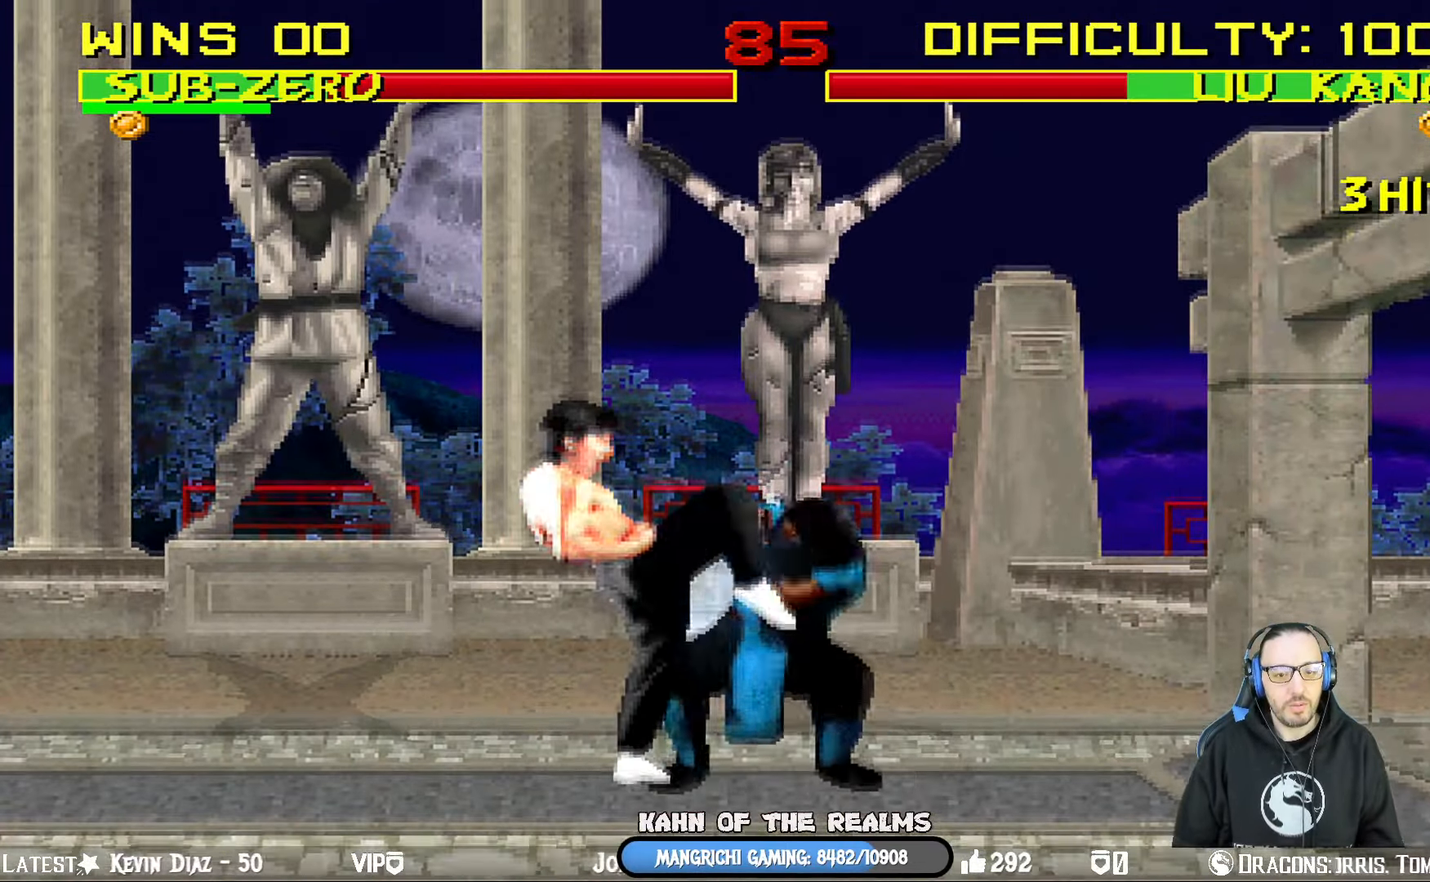
{"buttons": ["R1"], "left_stick": "center", "right_stick": "center", "events": [[233, "DPAD_DOWN", "up"], [266, "DPAD_RIGHT", "up"], [266, "L1", "up"]]}
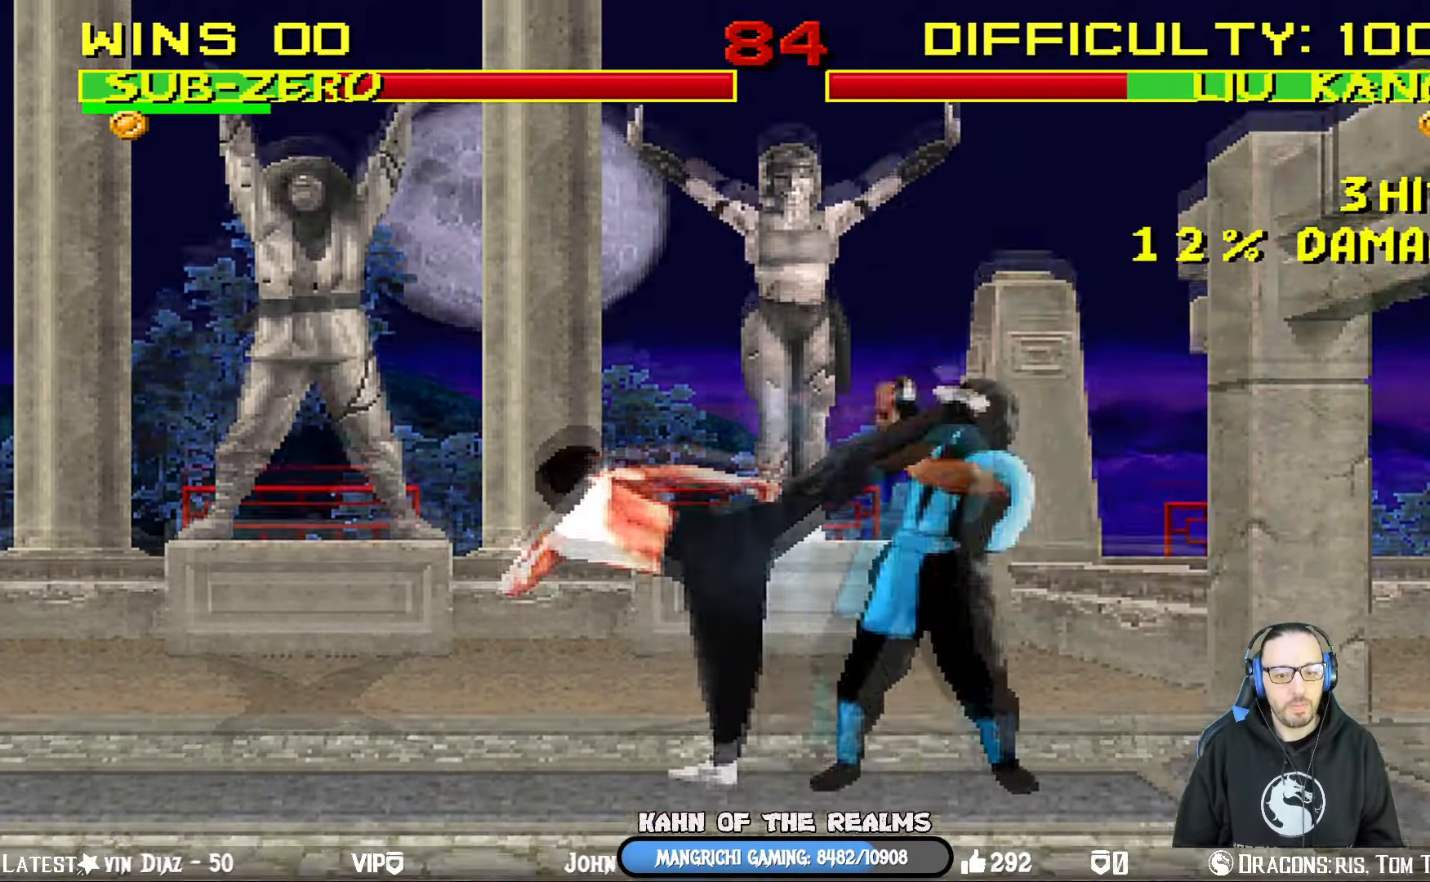
{"buttons": ["L1", "DPAD_UP", "DPAD_LEFT"], "left_stick": "center", "right_stick": "center", "events": [[134, "DPAD_RIGHT", "down"], [217, "R1", "up"], [367, "DPAD_RIGHT", "up"], [467, "L1", "down"], [484, "DPAD_LEFT", "down"], [484, "DPAD_UP", "down"]]}
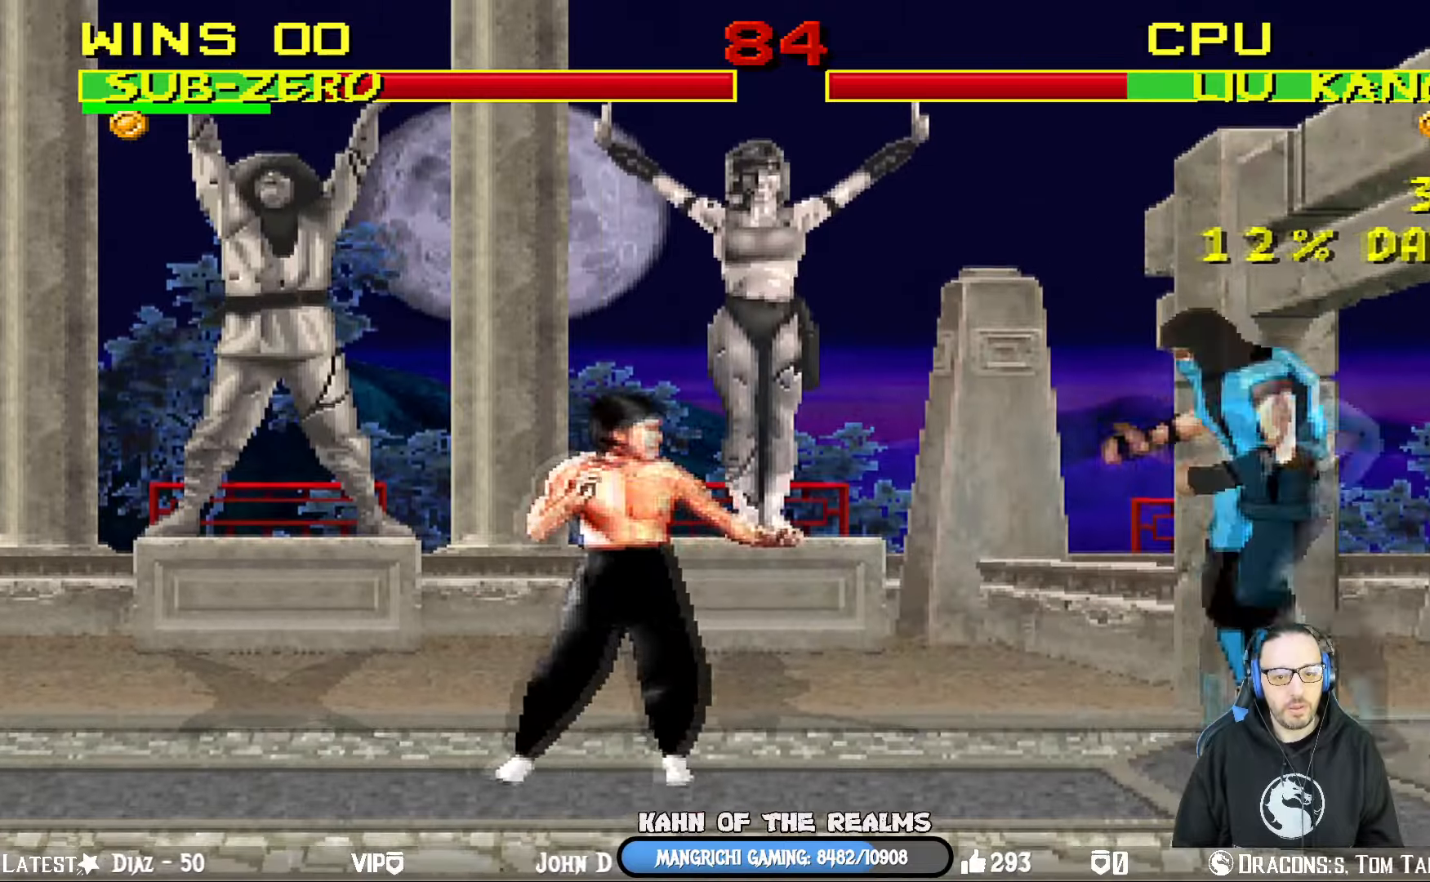
{"buttons": ["TRIANGLE", "L1", "DPAD_UP", "DPAD_LEFT"], "left_stick": "center", "right_stick": "center", "events": [[317, "TRIANGLE", "down"], [450, "TRIANGLE", "up"], [500, "TRIANGLE", "down"]]}
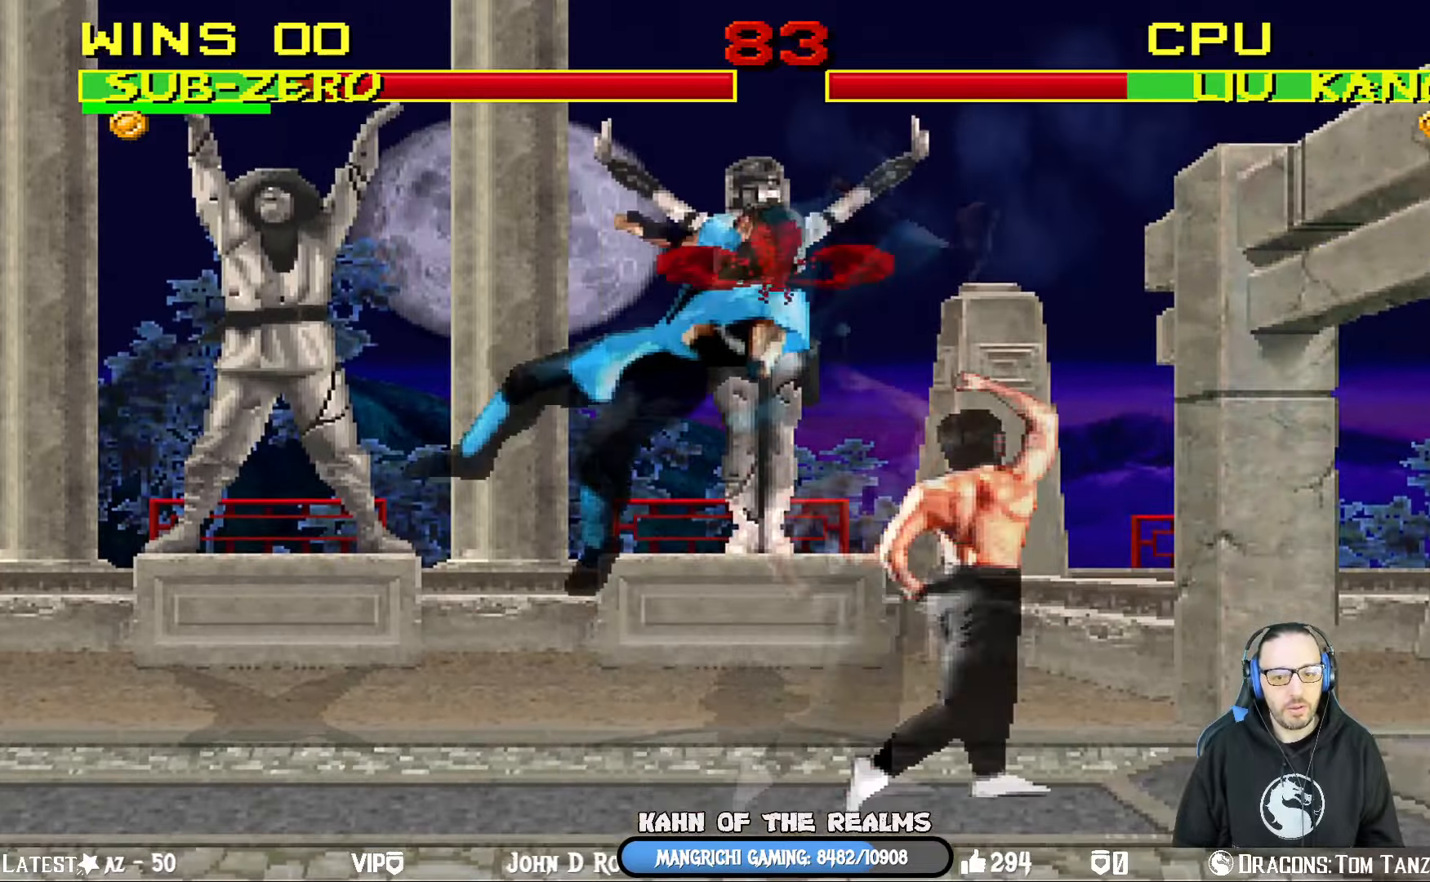
{"buttons": ["CIRCLE", "TRIANGLE", "L1", "R1", "DPAD_DOWN", "DPAD_RIGHT"], "left_stick": "center", "right_stick": "center"}
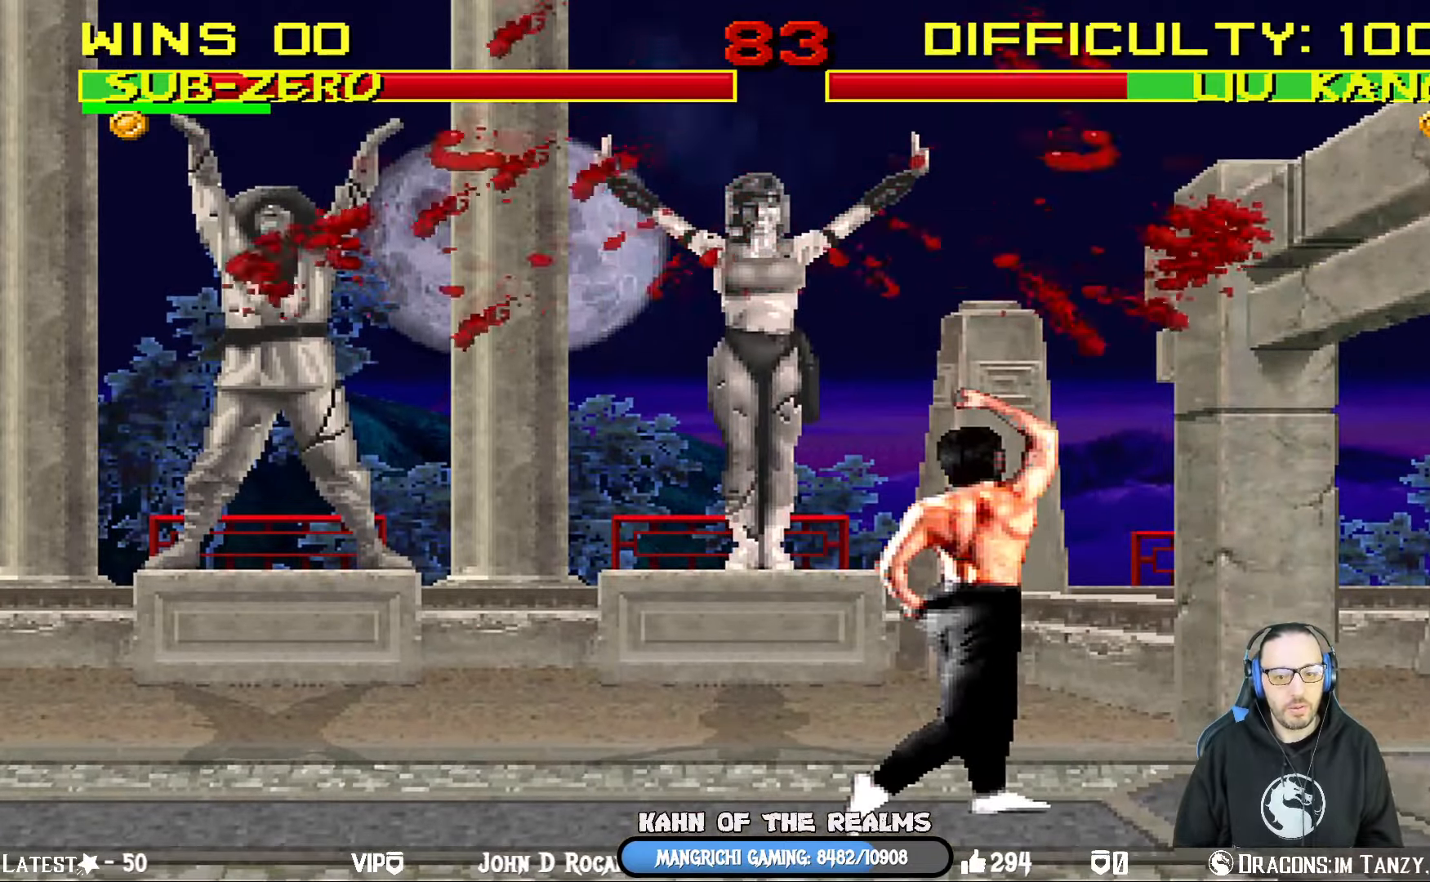
{"buttons": ["L1", "R1", "DPAD_DOWN", "DPAD_RIGHT"], "left_stick": "center", "right_stick": "center", "events": [[33, "CIRCLE", "up"], [33, "DPAD_RIGHT", "up"], [33, "TRIANGLE", "up"], [50, "R1", "up"], [100, "CROSS", "down"], [100, "DPAD_RIGHT", "down"], [117, "R1", "down"], [117, "SQUARE", "down"], [183, "TRIANGLE", "down"], [217, "CIRCLE", "down"], [217, "CROSS", "up"], [434, "CIRCLE", "up"], [450, "SQUARE", "up"], [500, "TRIANGLE", "up"]]}
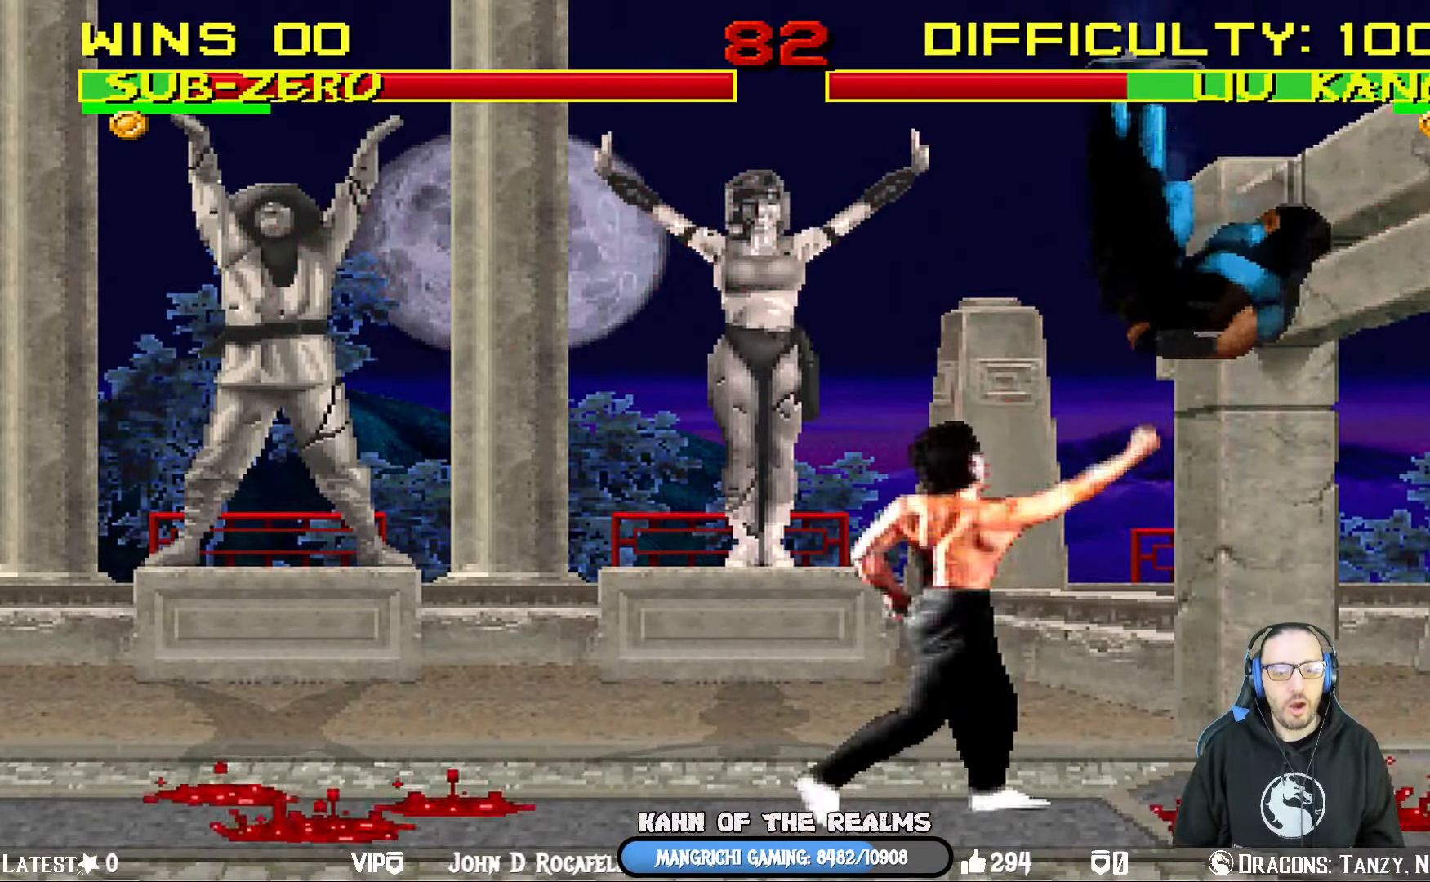
{"buttons": ["L1", "DPAD_UP", "DPAD_LEFT"], "left_stick": "center", "right_stick": "center", "events": [[50, "DPAD_DOWN", "up"], [50, "R1", "up"], [100, "L1", "up"], [117, "DPAD_RIGHT", "up"], [351, "DPAD_LEFT", "down"], [351, "L1", "down"], [367, "DPAD_UP", "down"]]}